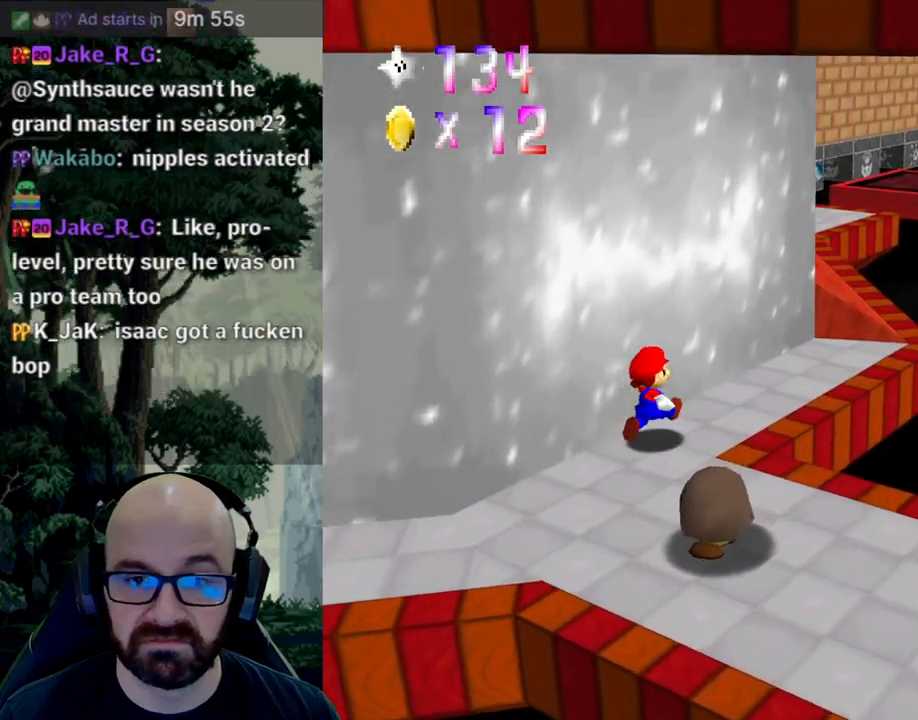
Gameplay with a controller (Xbox layout); each line is a JSON object with the inputs held at the frame after it. "events" lists button and stick changes between this image and that frame as [ms after this image, input, new state], when the widget could be followed in between. Not read: B DPAD_DOWN DPAD_LEFT DPAD_RIGHT DPAD_UP L1 L2 L3 R1 R2 R3 SELECT START X Y.
{"buttons": [], "left_stick": "up-right", "right_stick": "center", "events": []}
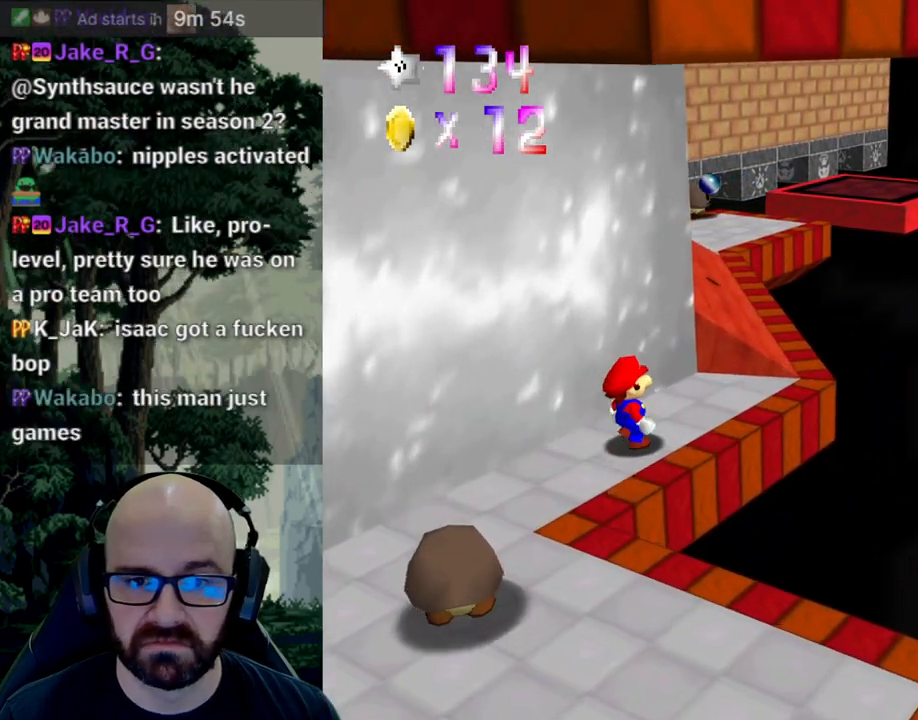
{"buttons": [], "left_stick": "center", "right_stick": "center", "events": [[50, "left_stick", "up"], [233, "left_stick", "center"]]}
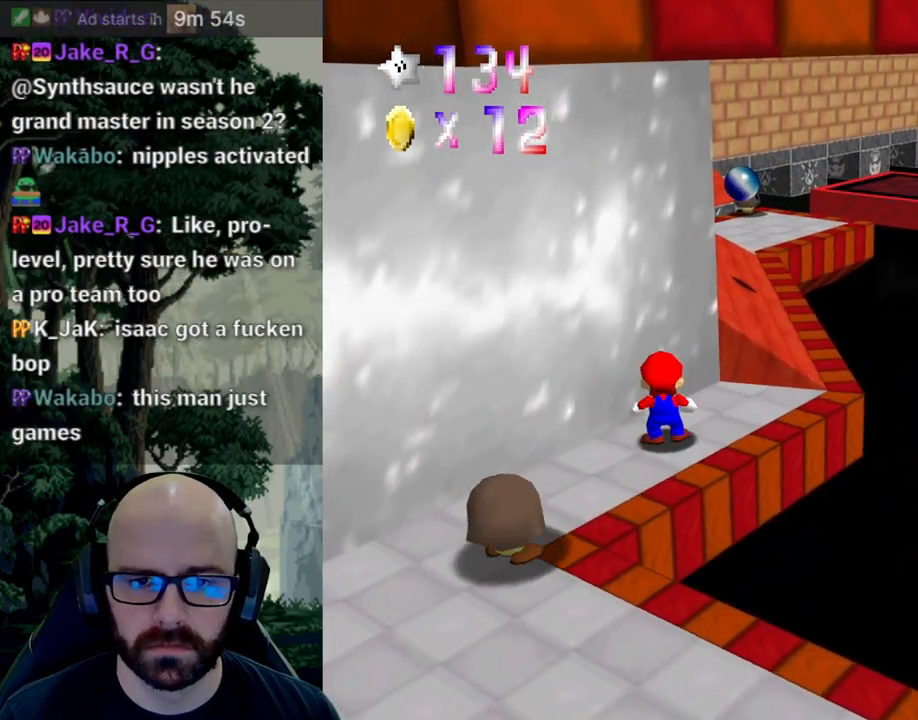
{"buttons": [], "left_stick": "up-left", "right_stick": "center", "events": [[150, "left_stick", "down"], [167, "A", "down"], [300, "left_stick", "down-left"], [367, "A", "up"], [483, "left_stick", "up-left"]]}
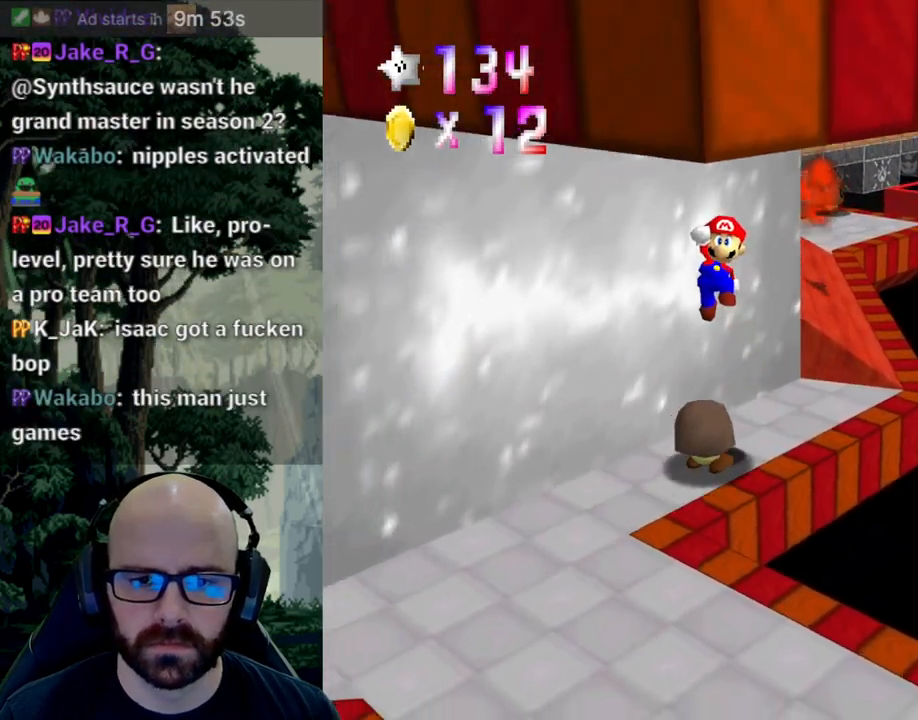
{"buttons": [], "left_stick": "down-left", "right_stick": "center", "events": [[133, "left_stick", "center"], [450, "left_stick", "down-left"]]}
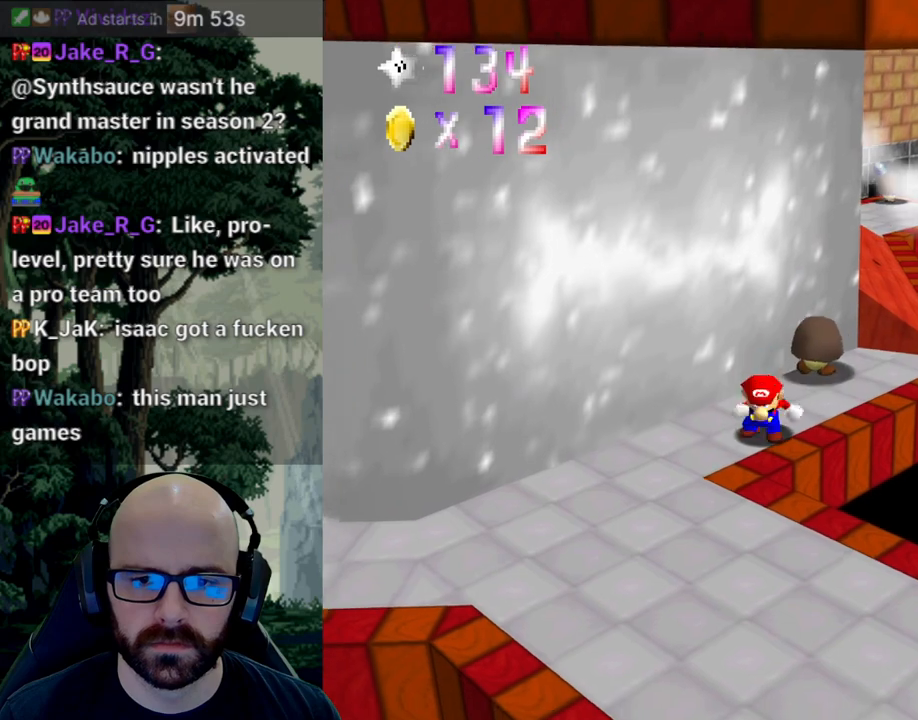
{"buttons": [], "left_stick": "center", "right_stick": "center", "events": [[417, "left_stick", "center"]]}
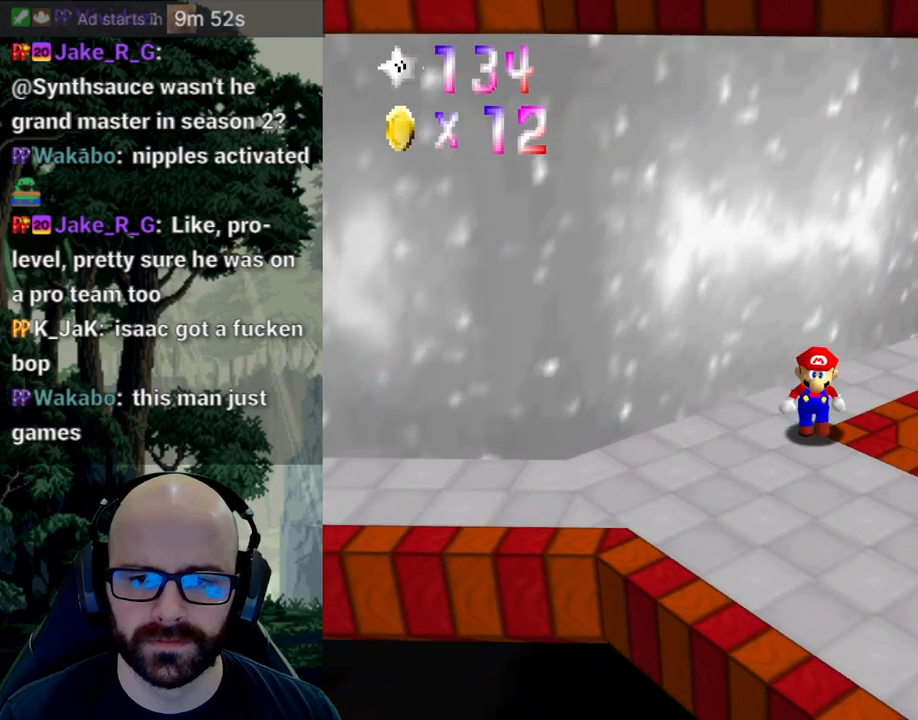
{"buttons": [], "left_stick": "center", "right_stick": "center", "events": []}
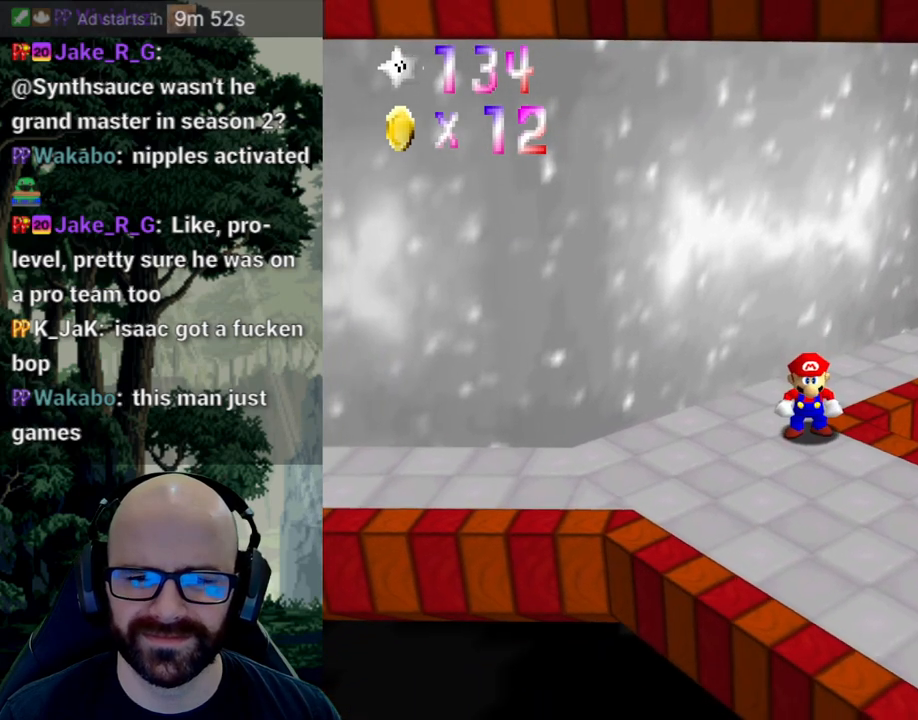
{"buttons": [], "left_stick": "center", "right_stick": "center", "events": [[67, "left_stick", "up"], [383, "left_stick", "center"]]}
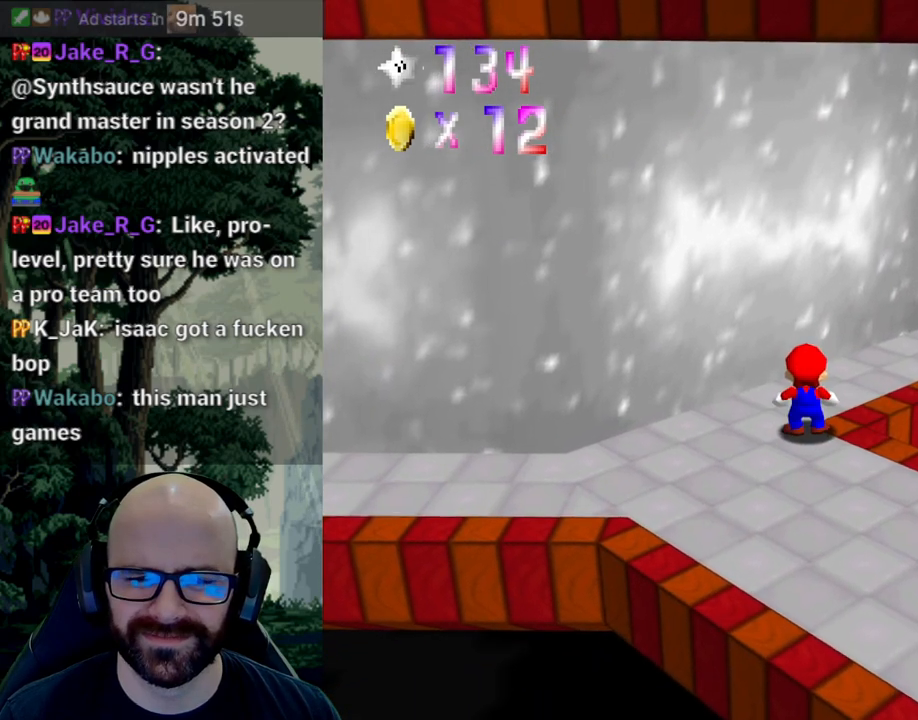
{"buttons": [], "left_stick": "up-right", "right_stick": "center", "events": [[333, "left_stick", "up"], [450, "left_stick", "up-right"]]}
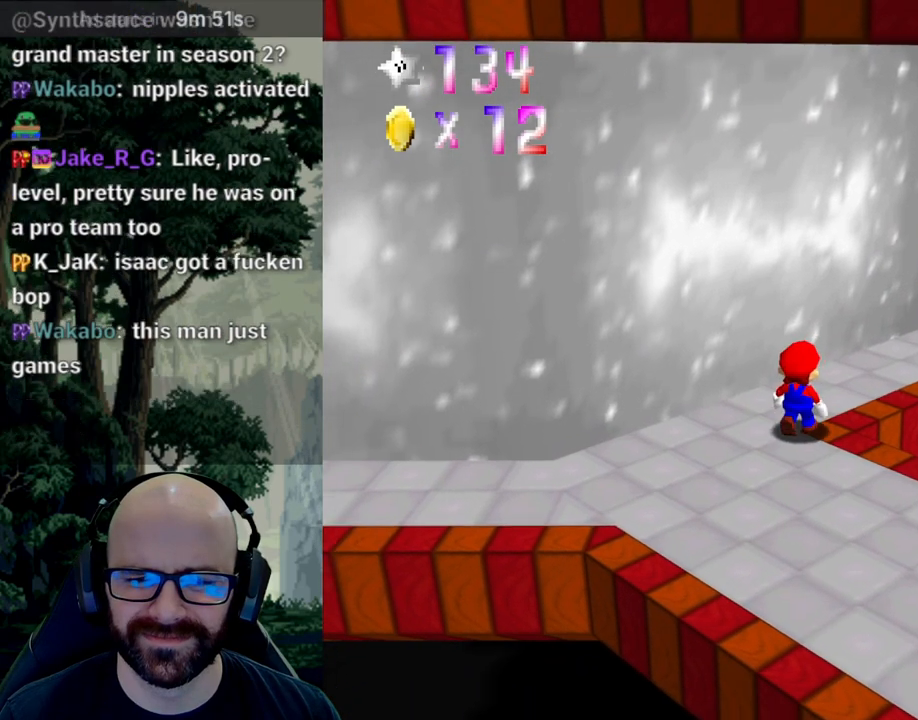
{"buttons": [], "left_stick": "center", "right_stick": "center", "events": [[200, "left_stick", "center"]]}
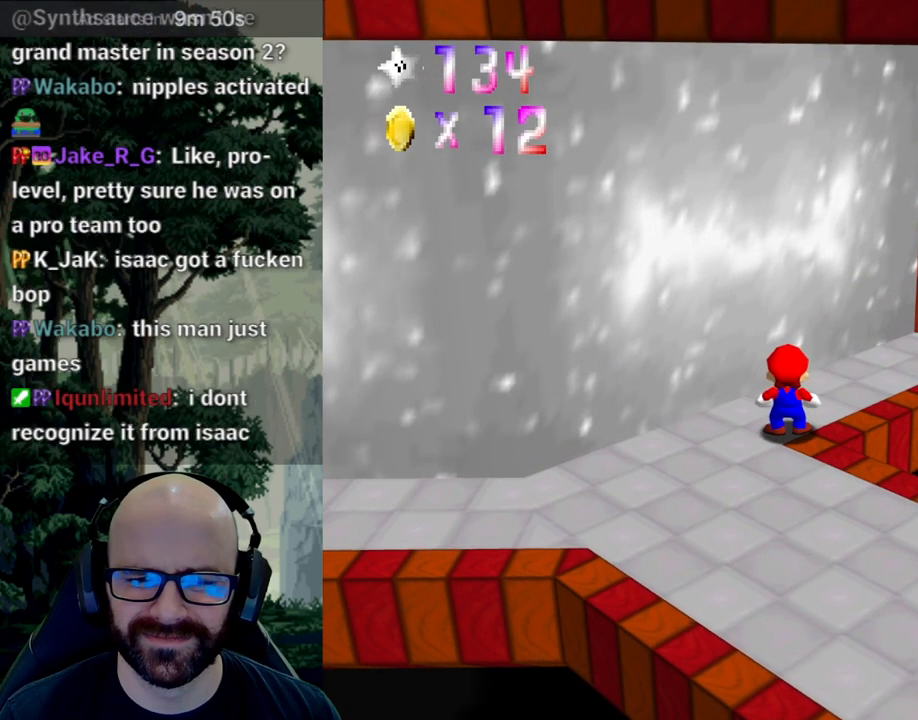
{"buttons": [], "left_stick": "center", "right_stick": "center", "events": []}
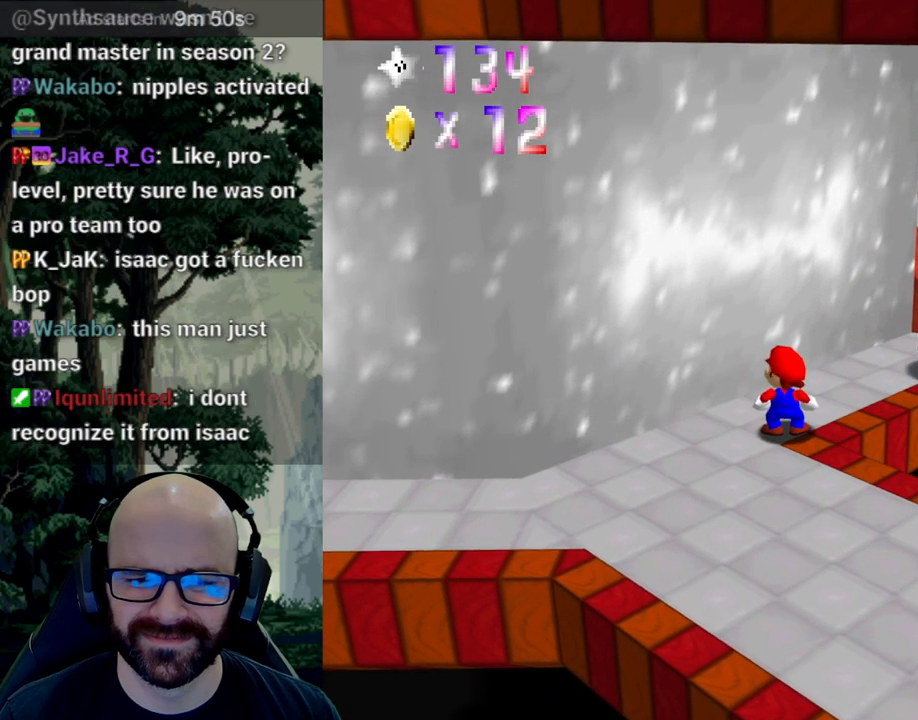
{"buttons": [], "left_stick": "up", "right_stick": "center", "events": [[117, "A", "down"], [250, "left_stick", "up"], [367, "A", "up"]]}
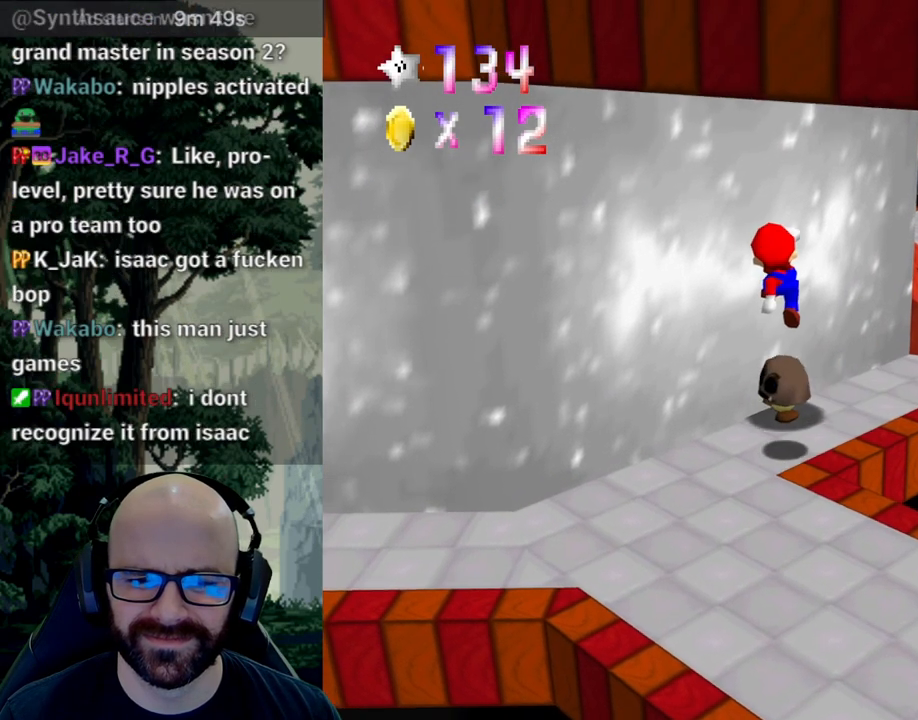
{"buttons": [], "left_stick": "down", "right_stick": "center", "events": [[100, "left_stick", "down-left"], [417, "left_stick", "down"]]}
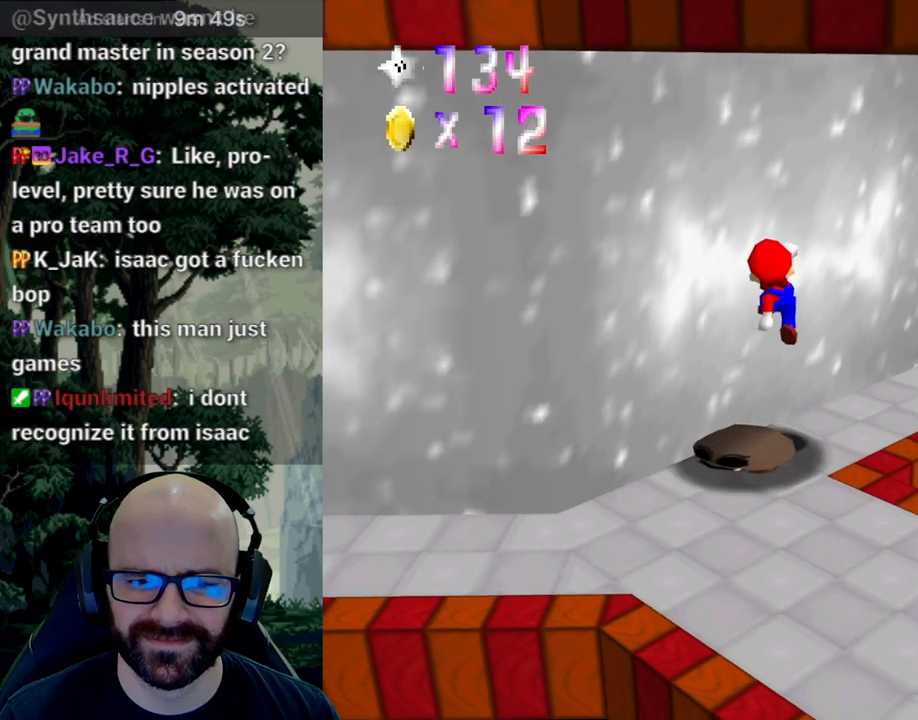
{"buttons": [], "left_stick": "center", "right_stick": "center", "events": [[167, "left_stick", "right"], [333, "left_stick", "center"]]}
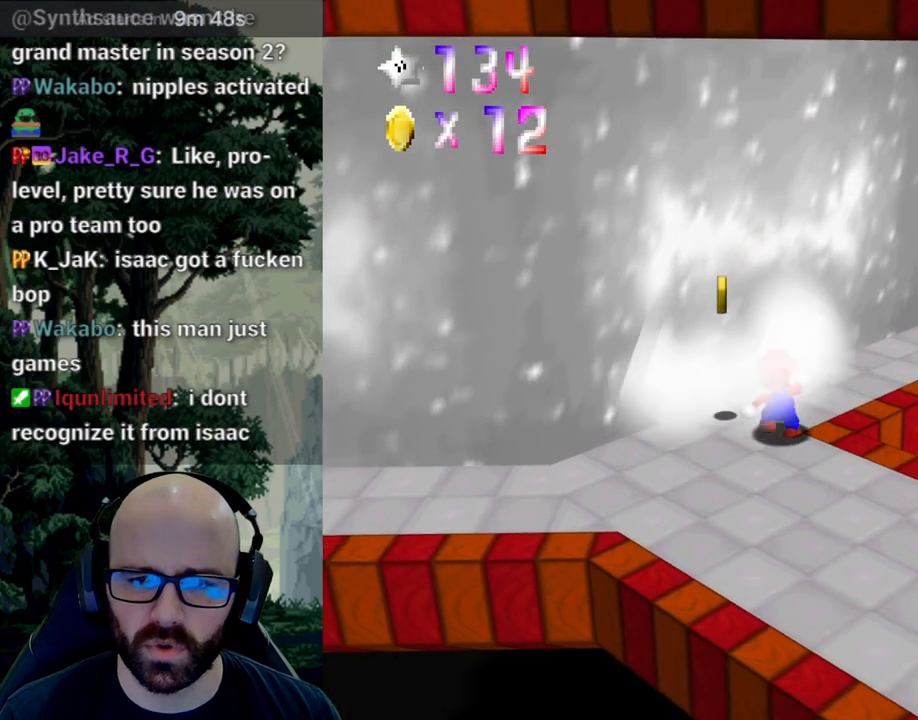
{"buttons": [], "left_stick": "up-right", "right_stick": "center", "events": [[150, "left_stick", "up-right"]]}
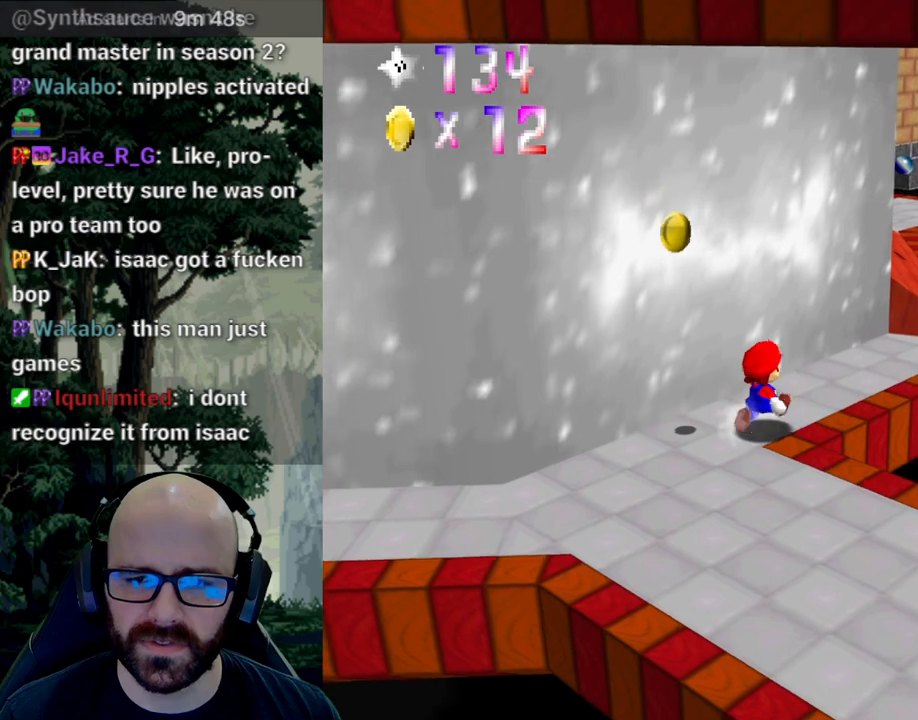
{"buttons": ["A"], "left_stick": "up-right", "right_stick": "center", "events": [[333, "A", "down"]]}
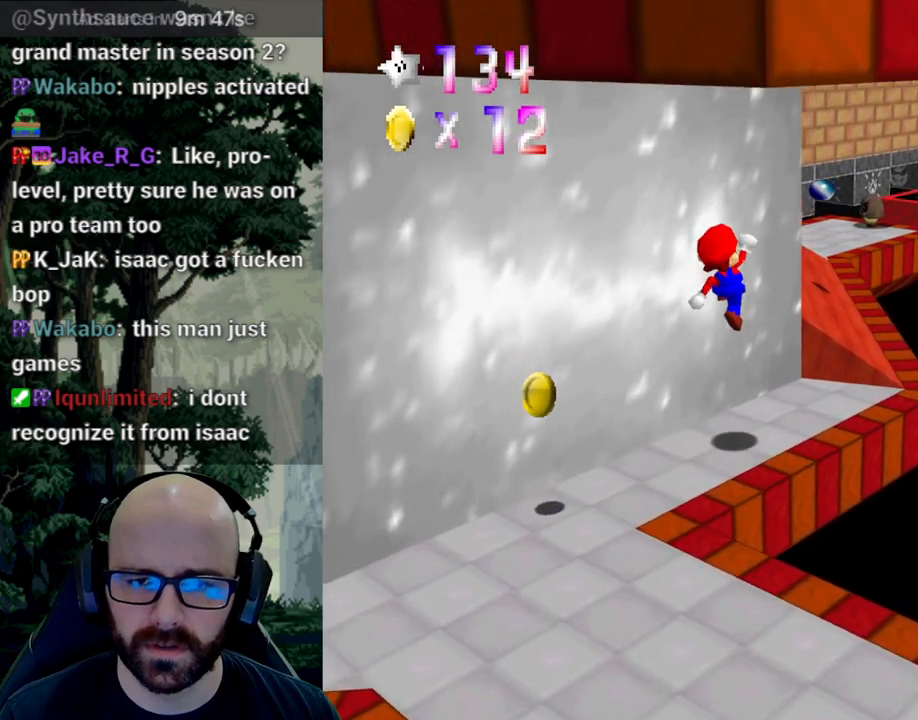
{"buttons": [], "left_stick": "down-left", "right_stick": "center", "events": [[17, "A", "up"], [83, "left_stick", "down"], [167, "left_stick", "down-left"]]}
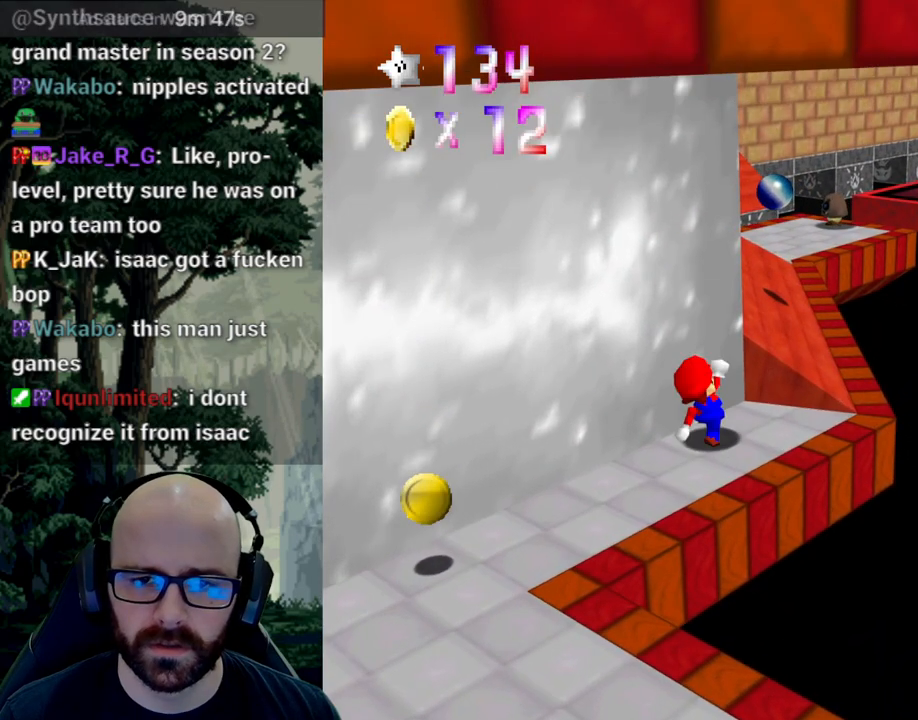
{"buttons": [], "left_stick": "center", "right_stick": "center", "events": [[100, "A", "down"], [183, "A", "up"], [183, "left_stick", "down"], [350, "left_stick", "up-right"], [450, "left_stick", "center"]]}
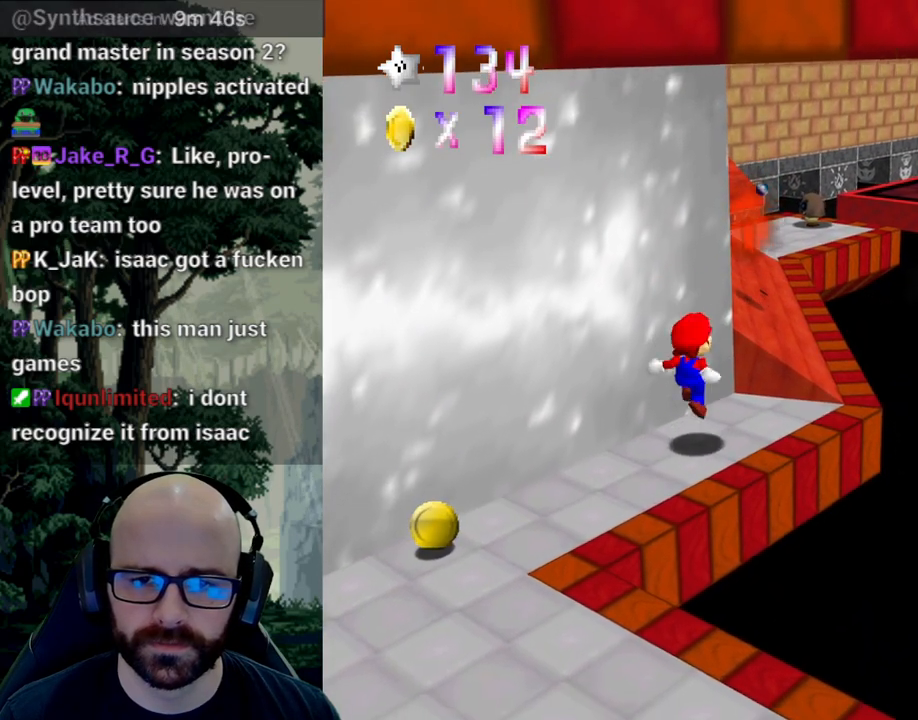
{"buttons": [], "left_stick": "up-right", "right_stick": "center", "events": [[300, "left_stick", "right"], [467, "left_stick", "up-right"]]}
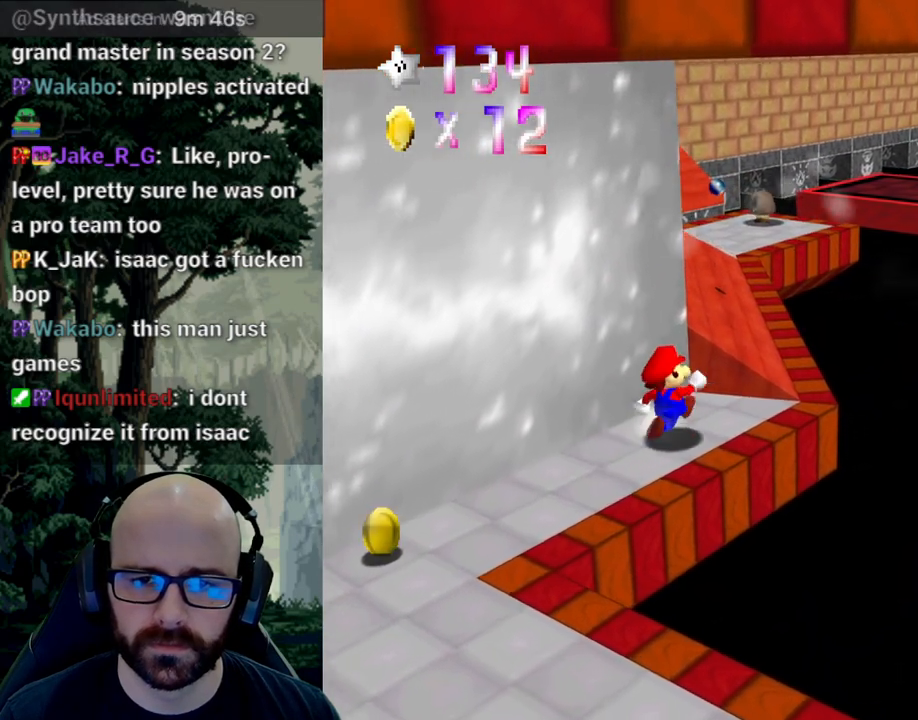
{"buttons": ["A"], "left_stick": "up-right", "right_stick": "center", "events": [[317, "A", "down"]]}